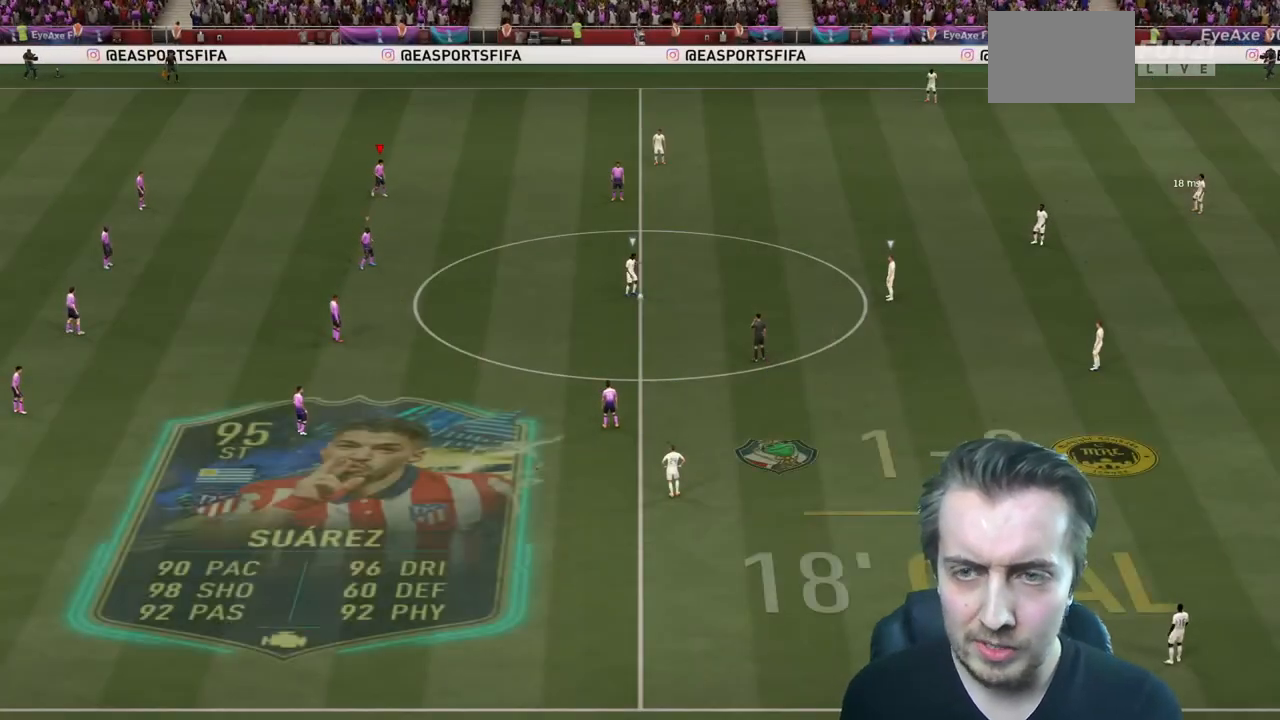
Gameplay with a controller (Xbox layout); each line is a JSON object with the inputs held at the frame after it. "events" lists button and stick changes between this image and that frame as [ms after this image, input, new state], when the widget could be followed in between. Not read: L3 R3.
{"buttons": ["R2"], "left_stick": "down", "right_stick": "center", "events": []}
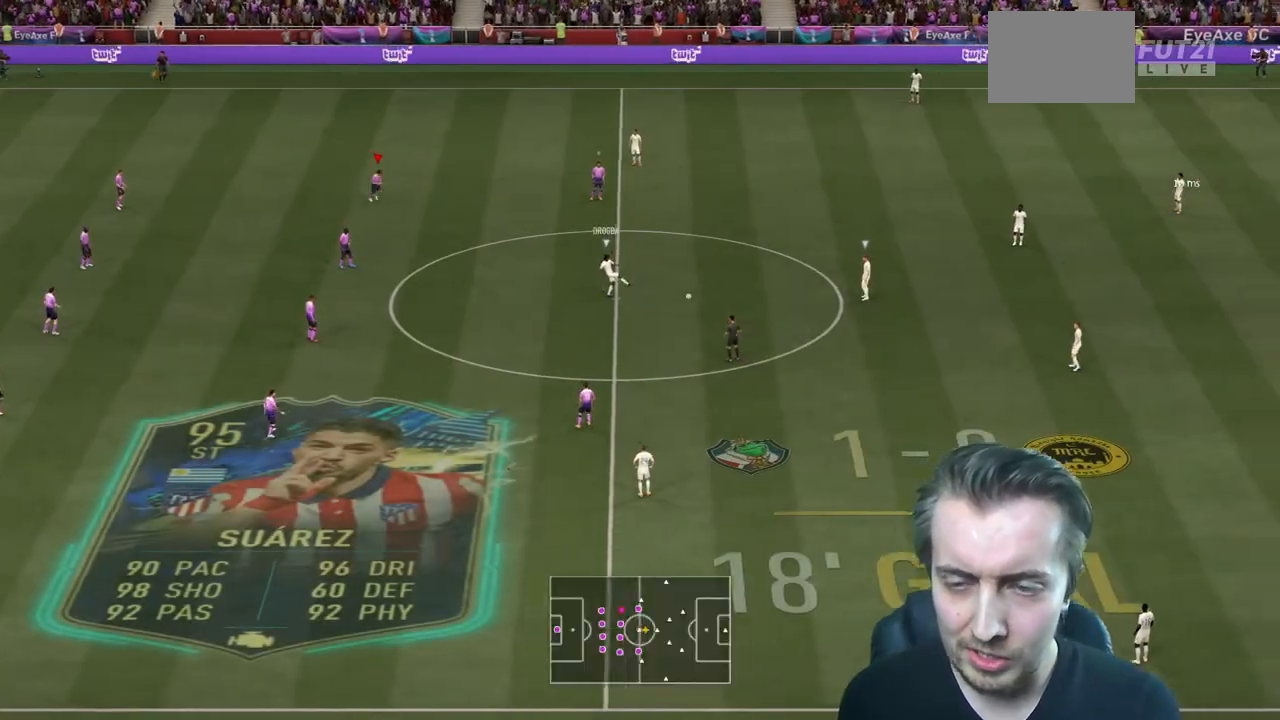
{"buttons": ["R2"], "left_stick": "down", "right_stick": "center", "events": []}
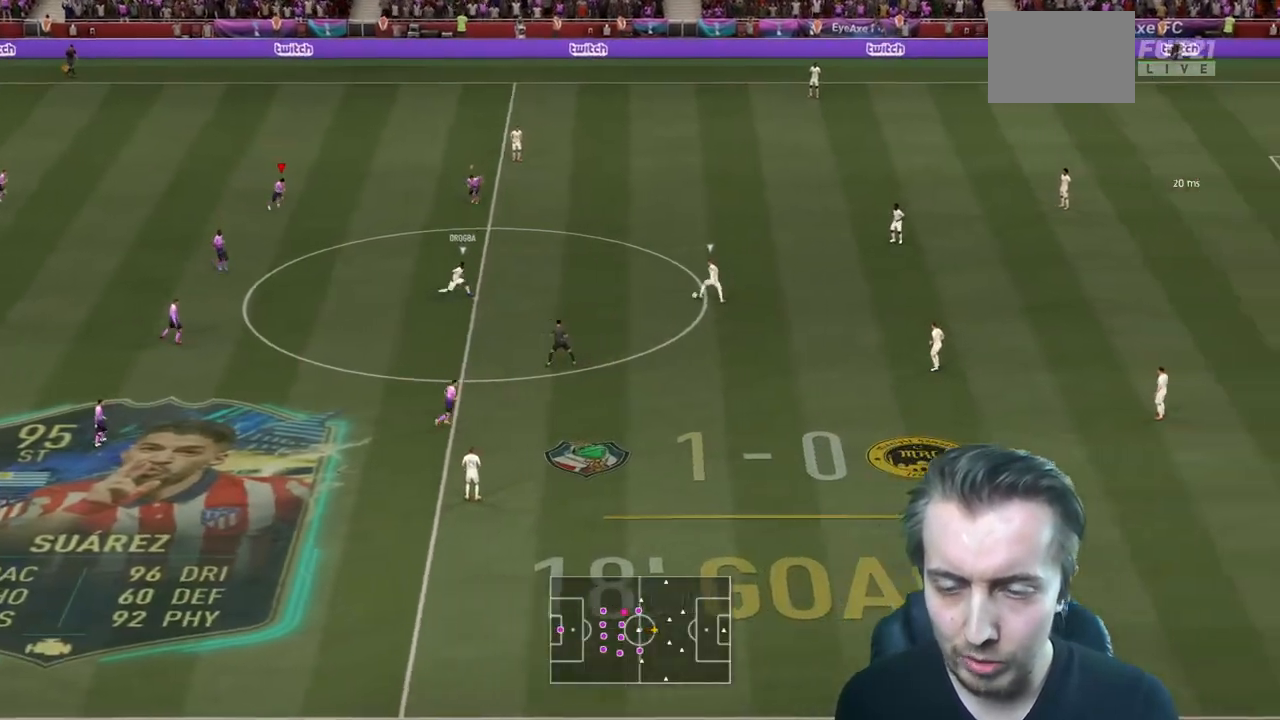
{"buttons": ["R2"], "left_stick": "down", "right_stick": "center", "events": []}
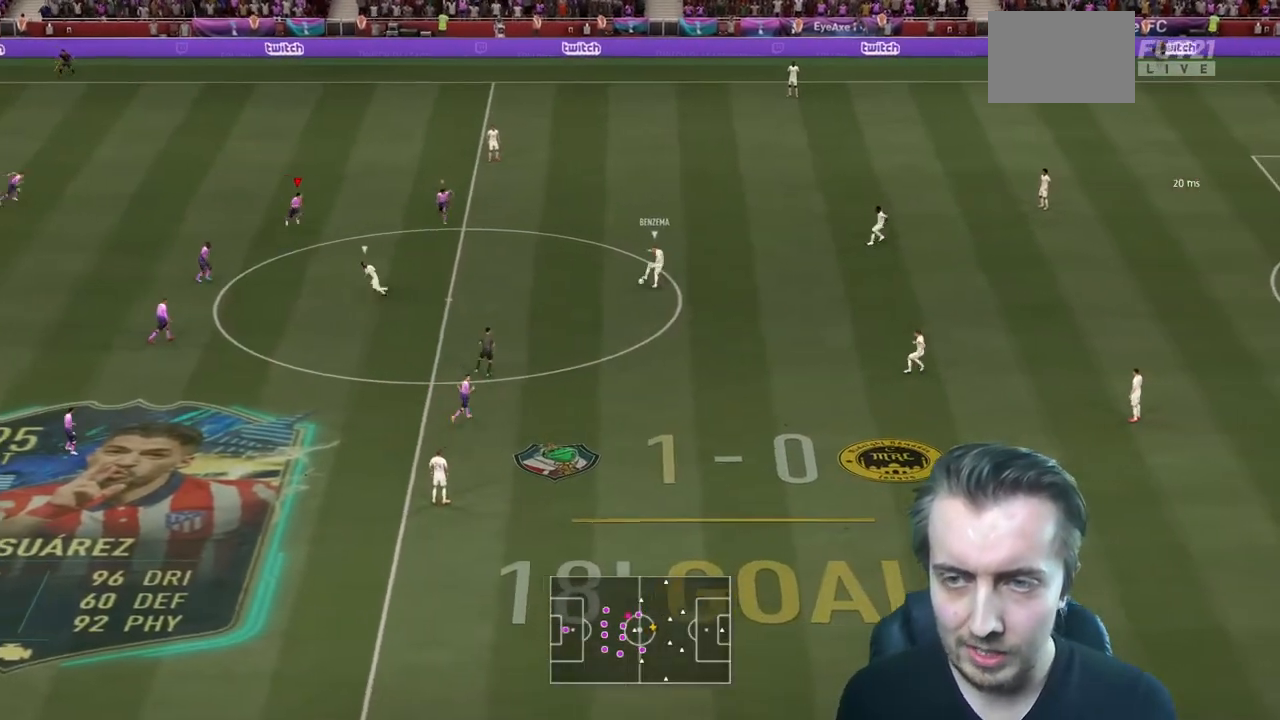
{"buttons": ["L2", "R2"], "left_stick": "down-left", "right_stick": "center", "events": [[300, "L2", "down"], [300, "left_stick", "down-left"]]}
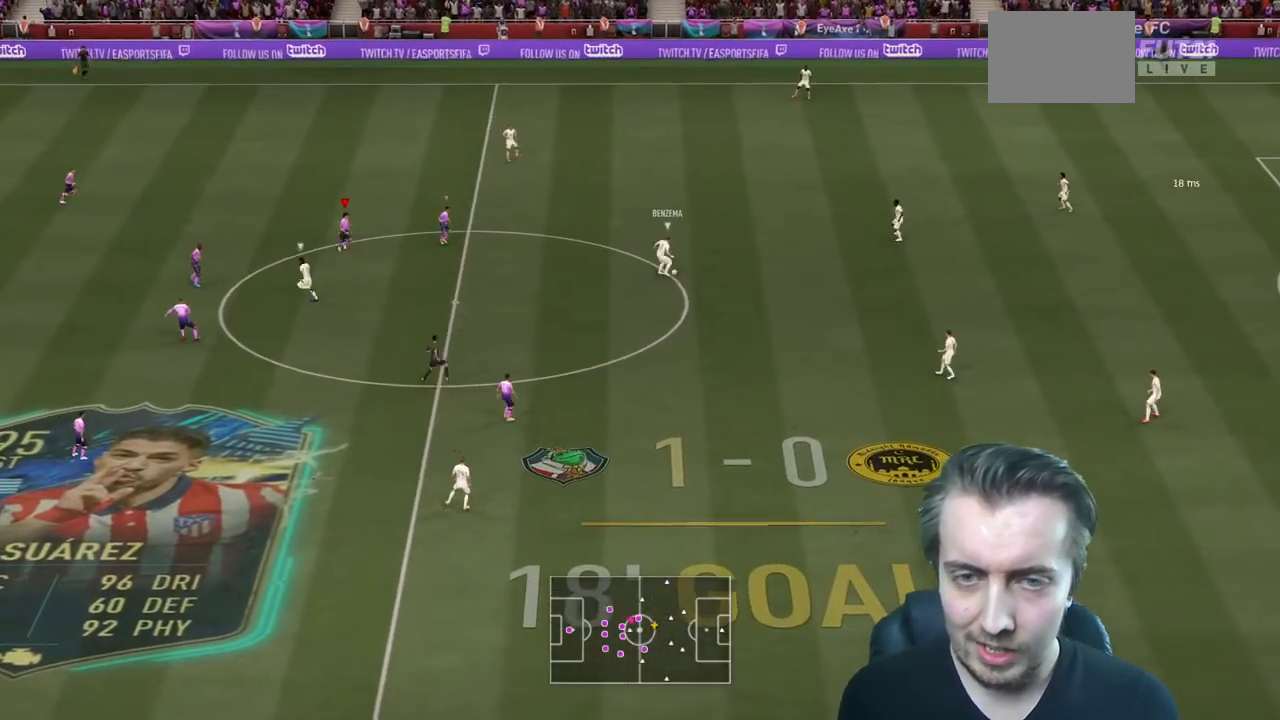
{"buttons": ["R2"], "left_stick": "up", "right_stick": "center", "events": [[100, "R2", "up"], [100, "left_stick", "center"], [167, "left_stick", "up"], [334, "R2", "down"], [434, "L2", "up"]]}
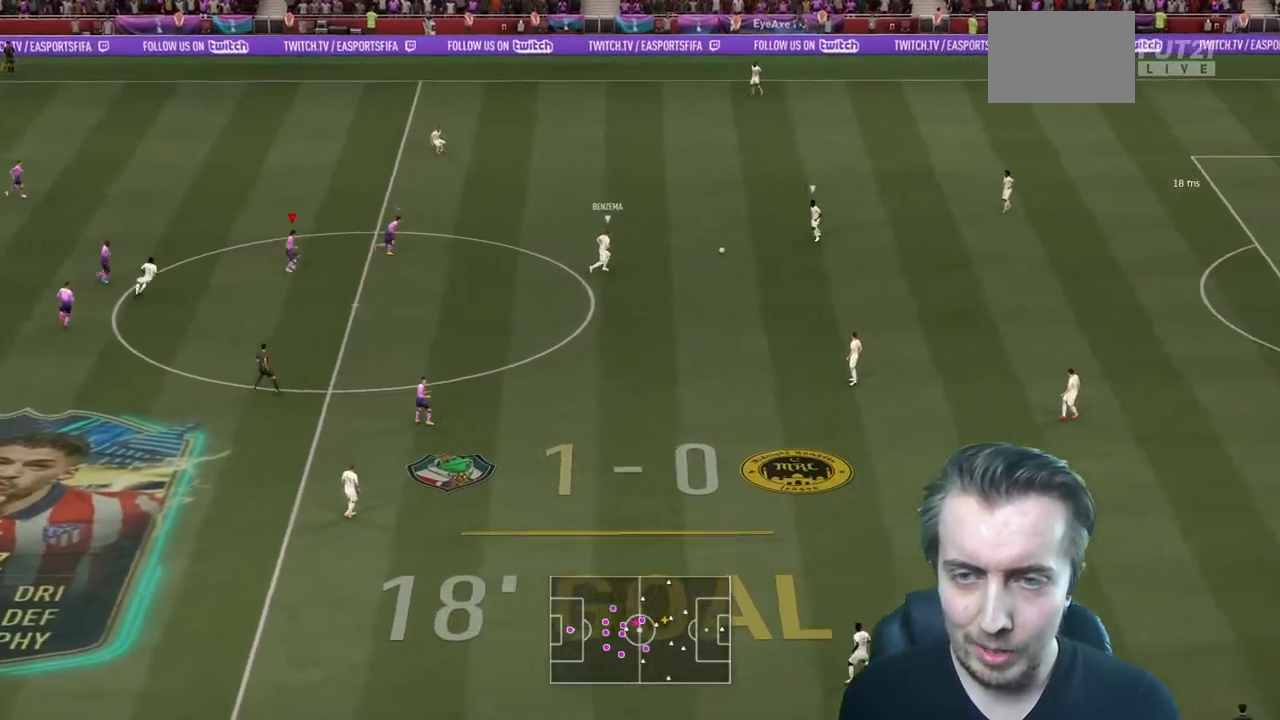
{"buttons": ["R2"], "left_stick": "up-left", "right_stick": "center", "events": [[66, "left_stick", "up-left"]]}
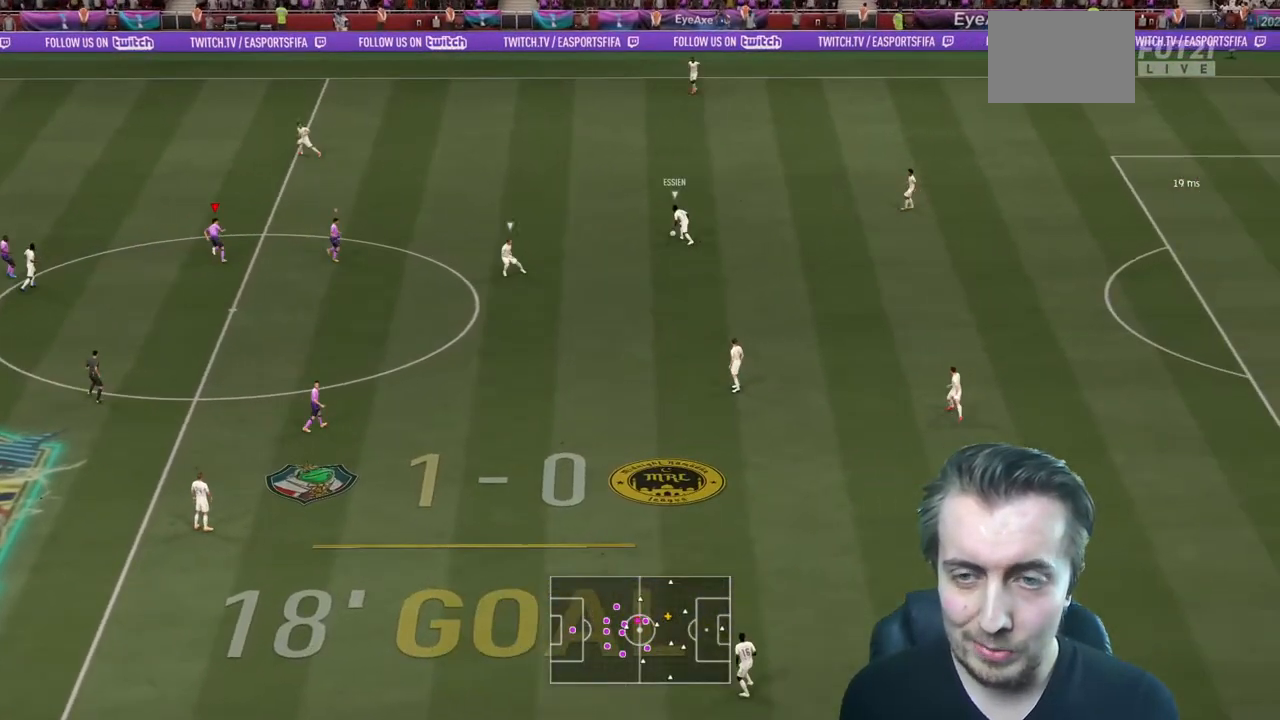
{"buttons": ["R2"], "left_stick": "up-left", "right_stick": "center", "events": []}
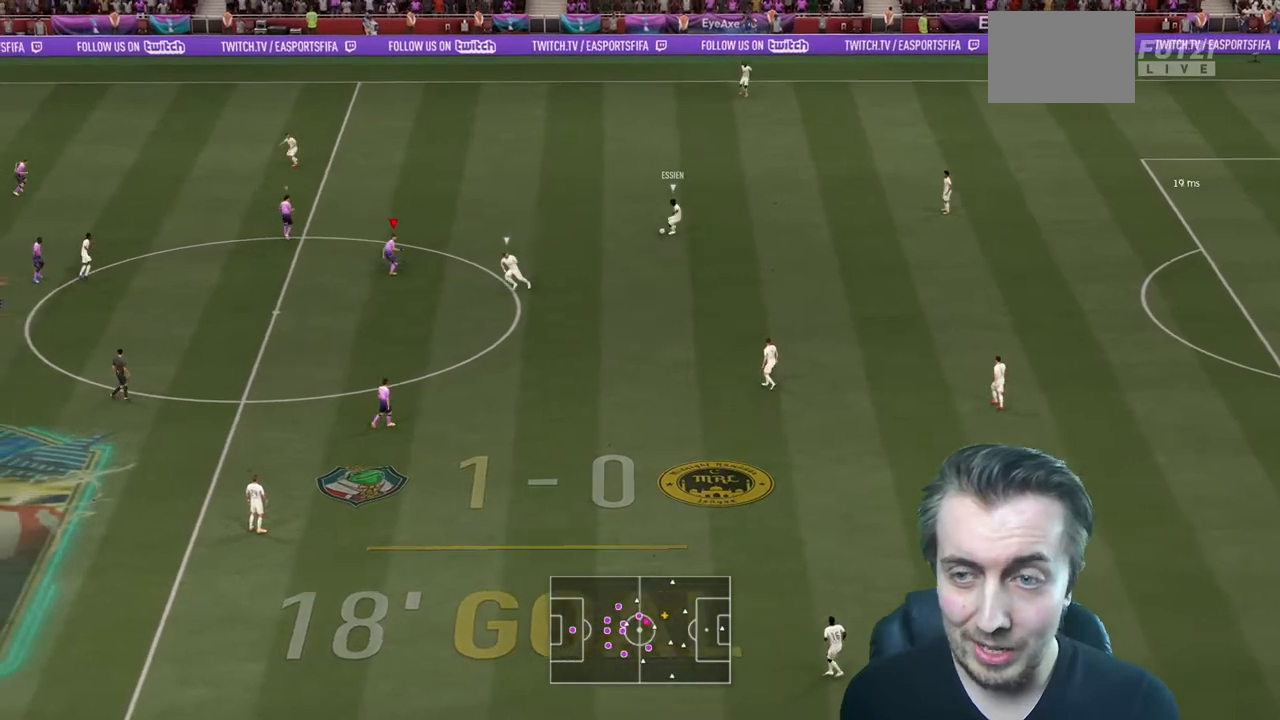
{"buttons": ["R2"], "left_stick": "up-left", "right_stick": "center", "events": []}
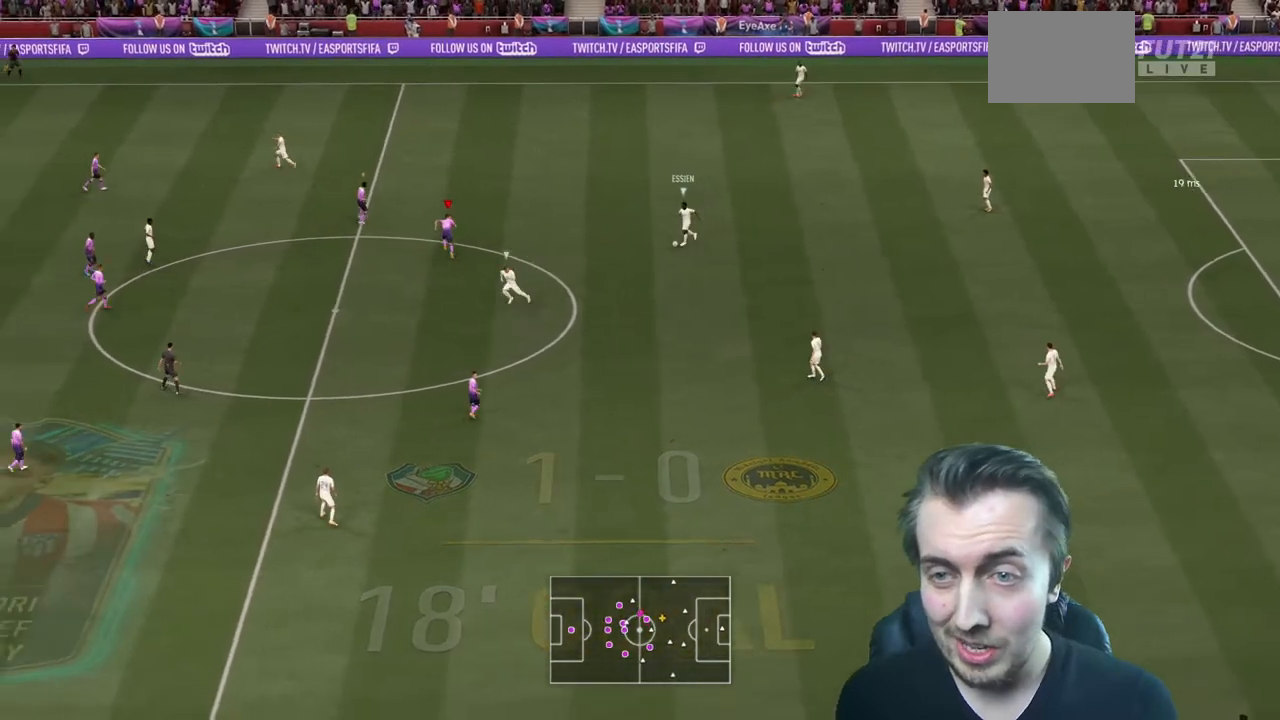
{"buttons": ["R2"], "left_stick": "down", "right_stick": "center", "events": [[200, "left_stick", "center"], [300, "left_stick", "down"]]}
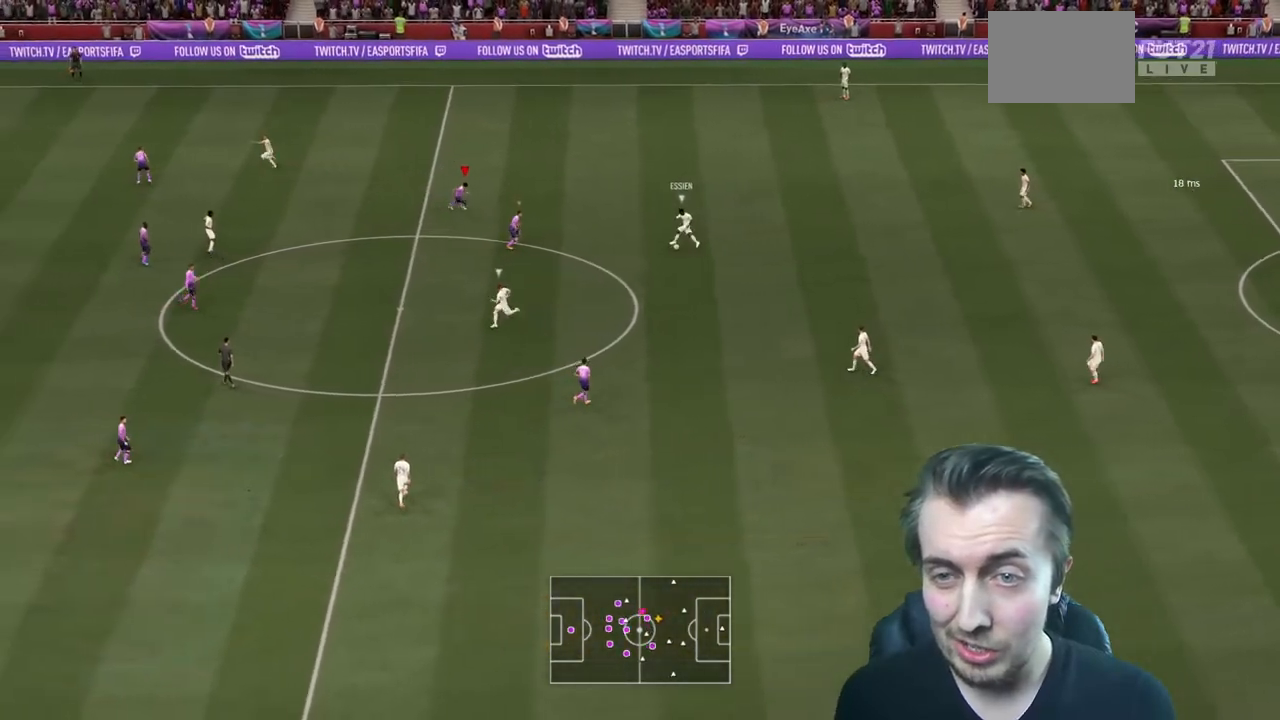
{"buttons": ["R2"], "left_stick": "down-left", "right_stick": "center", "events": [[133, "left_stick", "down-left"]]}
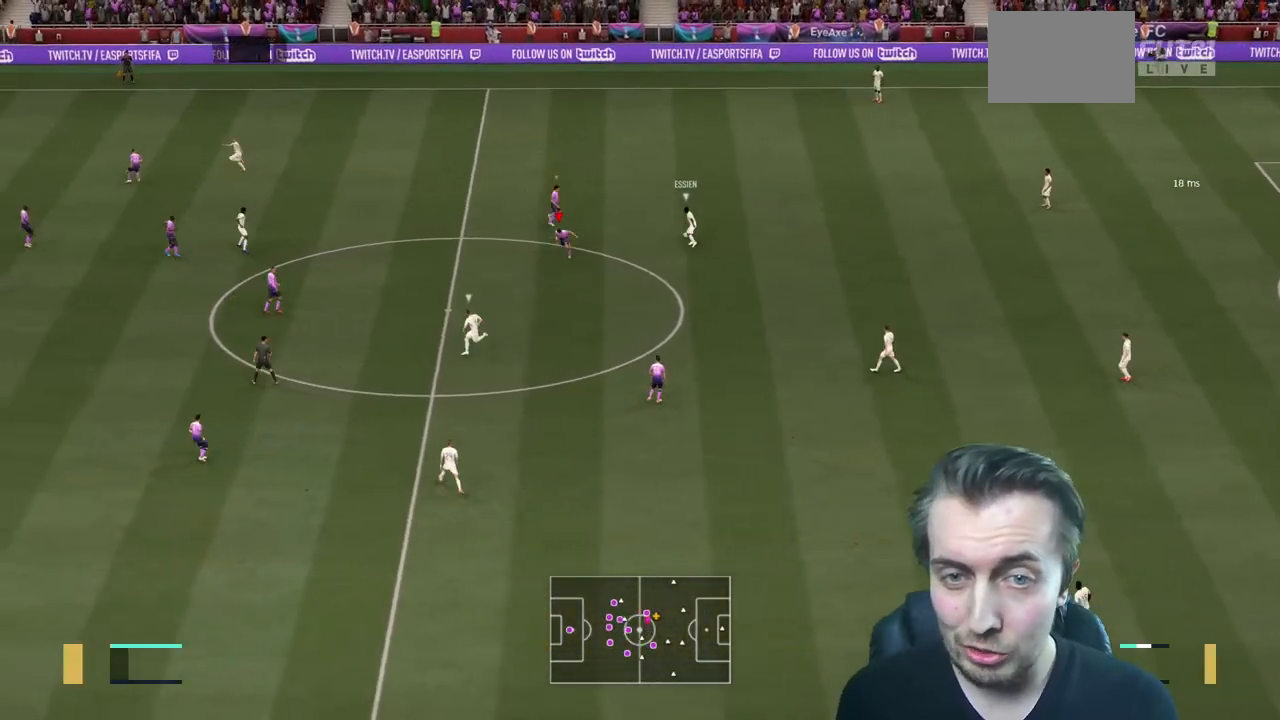
{"buttons": ["L2", "R2"], "left_stick": "left", "right_stick": "center", "events": [[167, "L2", "down"], [401, "left_stick", "left"]]}
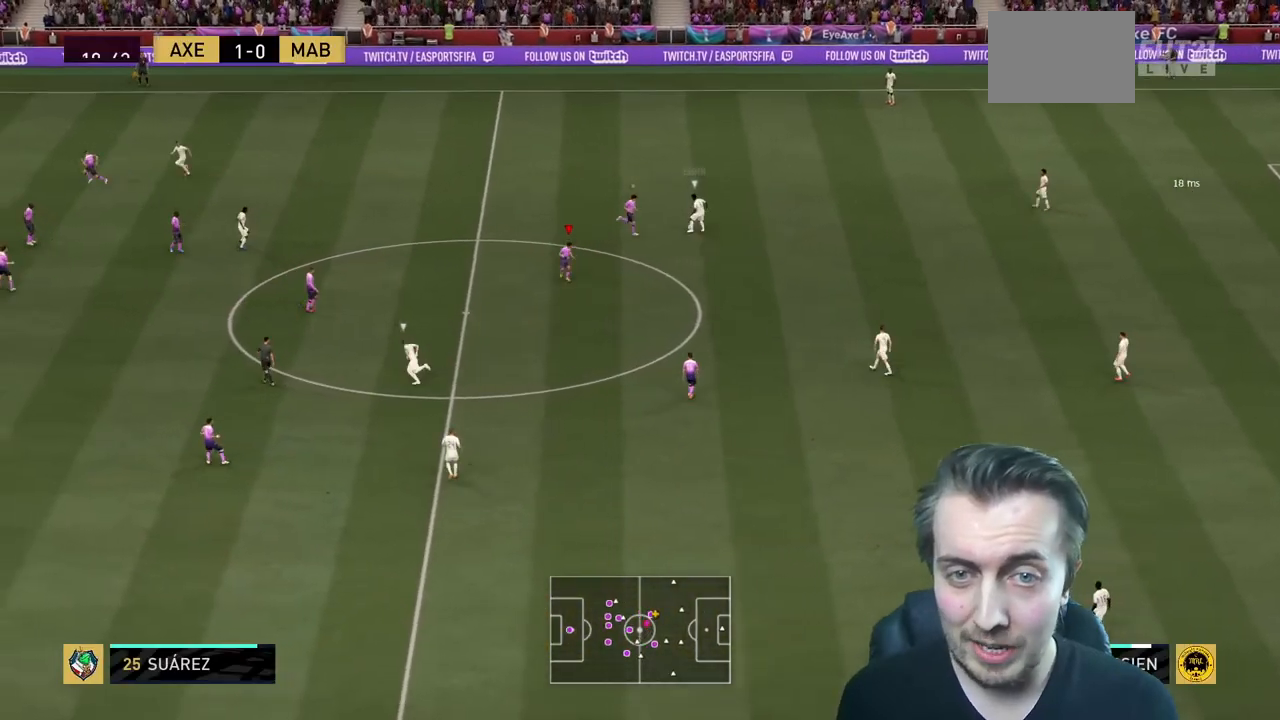
{"buttons": ["R2"], "left_stick": "up-left", "right_stick": "center", "events": [[333, "L2", "up"], [367, "left_stick", "up-left"]]}
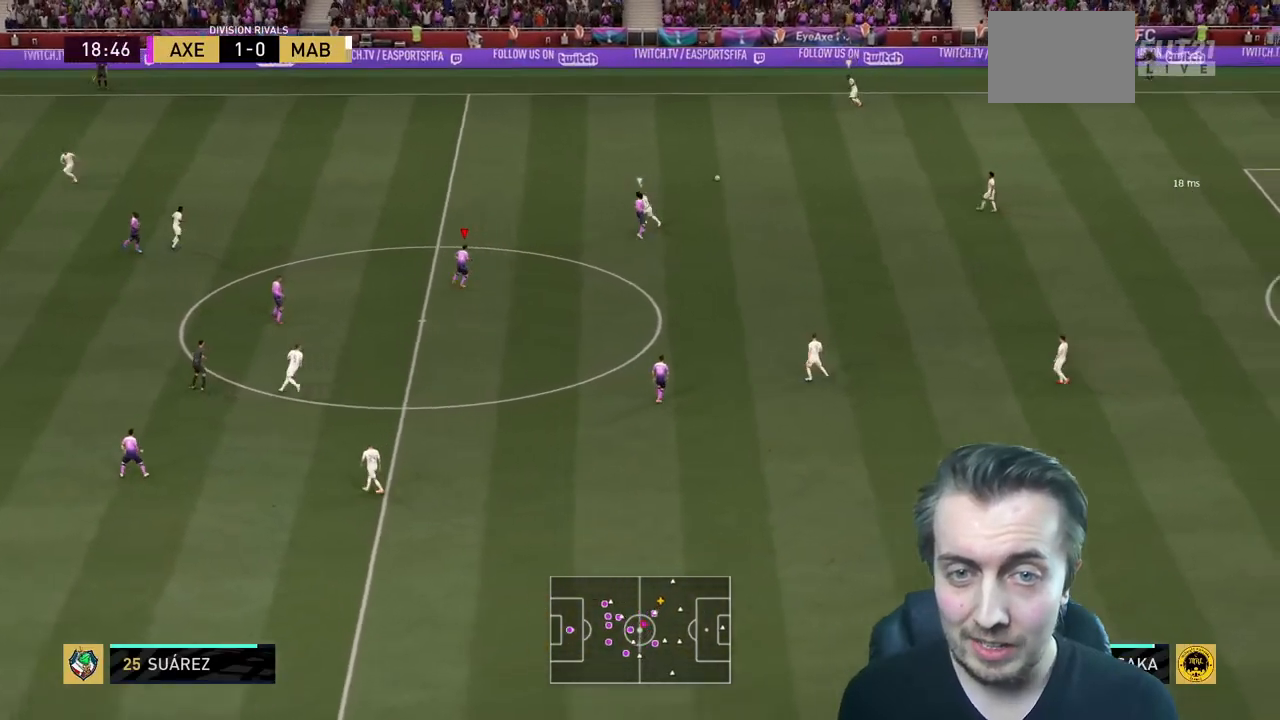
{"buttons": ["R2"], "left_stick": "up-left", "right_stick": "center", "events": []}
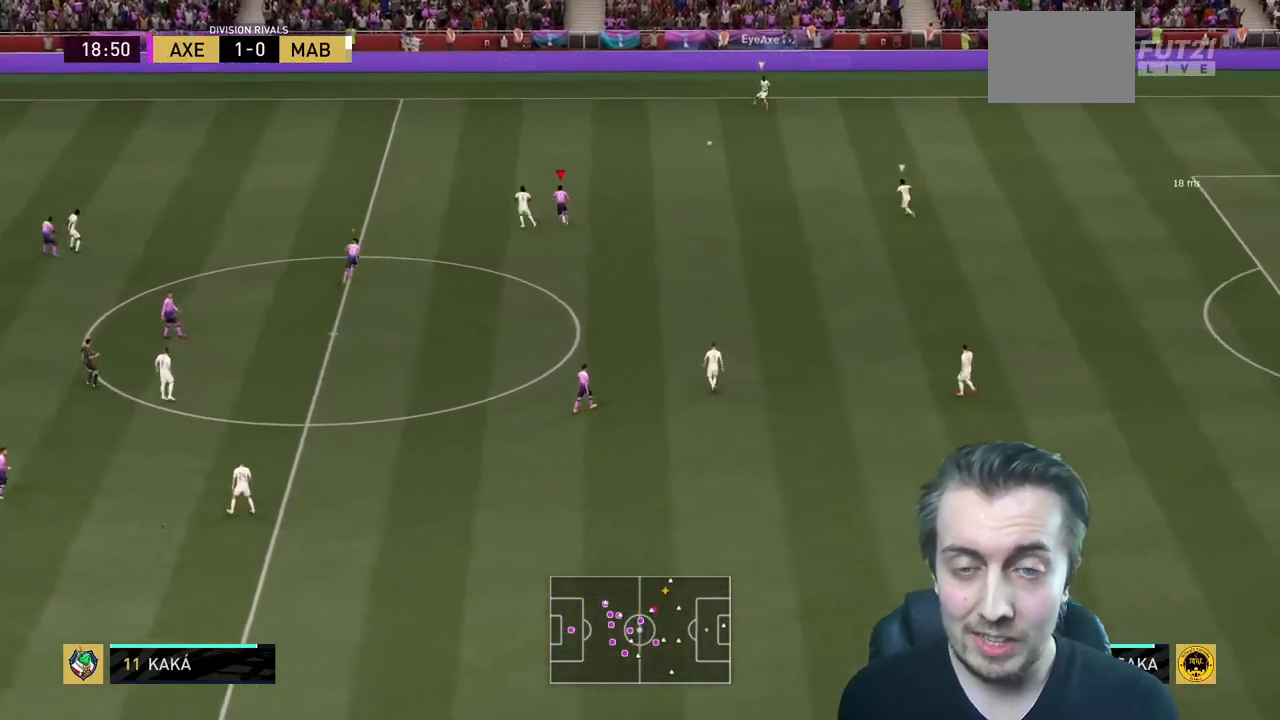
{"buttons": ["L2", "R2"], "left_stick": "left", "right_stick": "center", "events": [[267, "left_stick", "left"], [367, "L2", "down"]]}
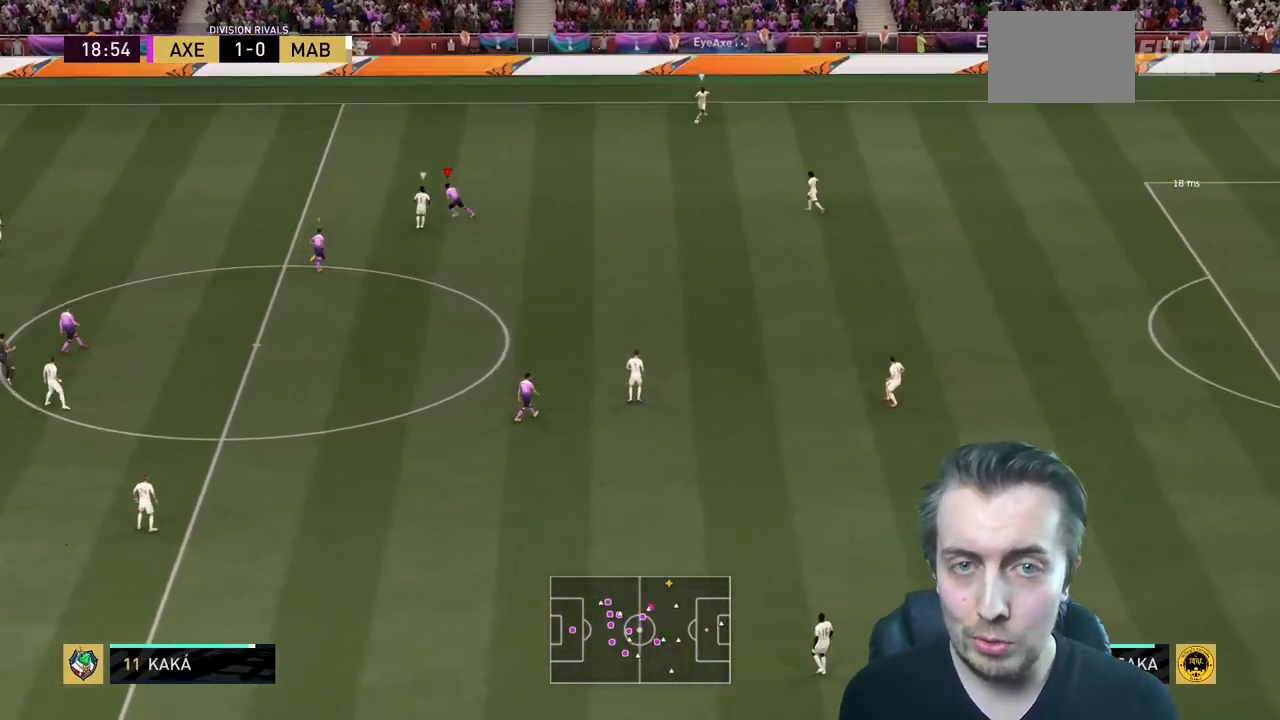
{"buttons": ["L2"], "left_stick": "center", "right_stick": "center", "events": [[67, "L2", "up"], [67, "left_stick", "up-left"], [267, "L2", "down"], [267, "left_stick", "up"], [334, "R2", "up"], [401, "left_stick", "center"]]}
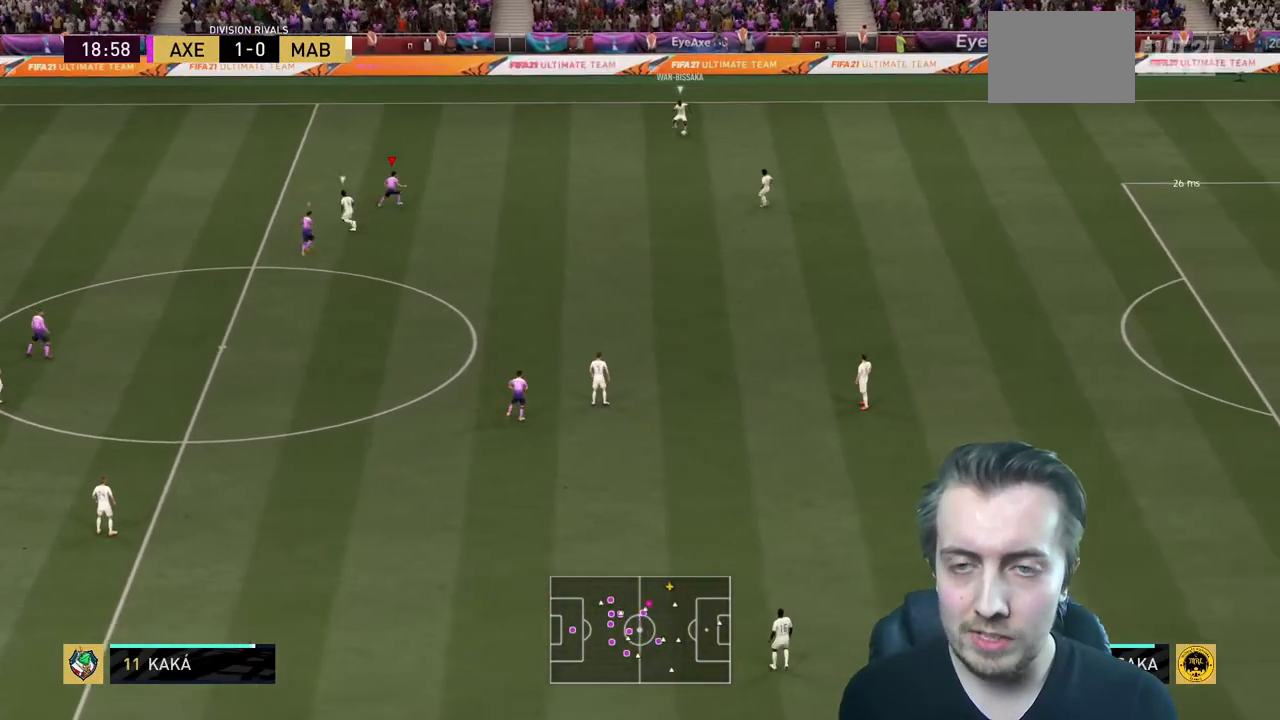
{"buttons": ["R2"], "left_stick": "down", "right_stick": "center", "events": [[33, "R2", "down"], [100, "left_stick", "down"], [200, "L2", "up"], [200, "left_stick", "center"], [367, "left_stick", "down"]]}
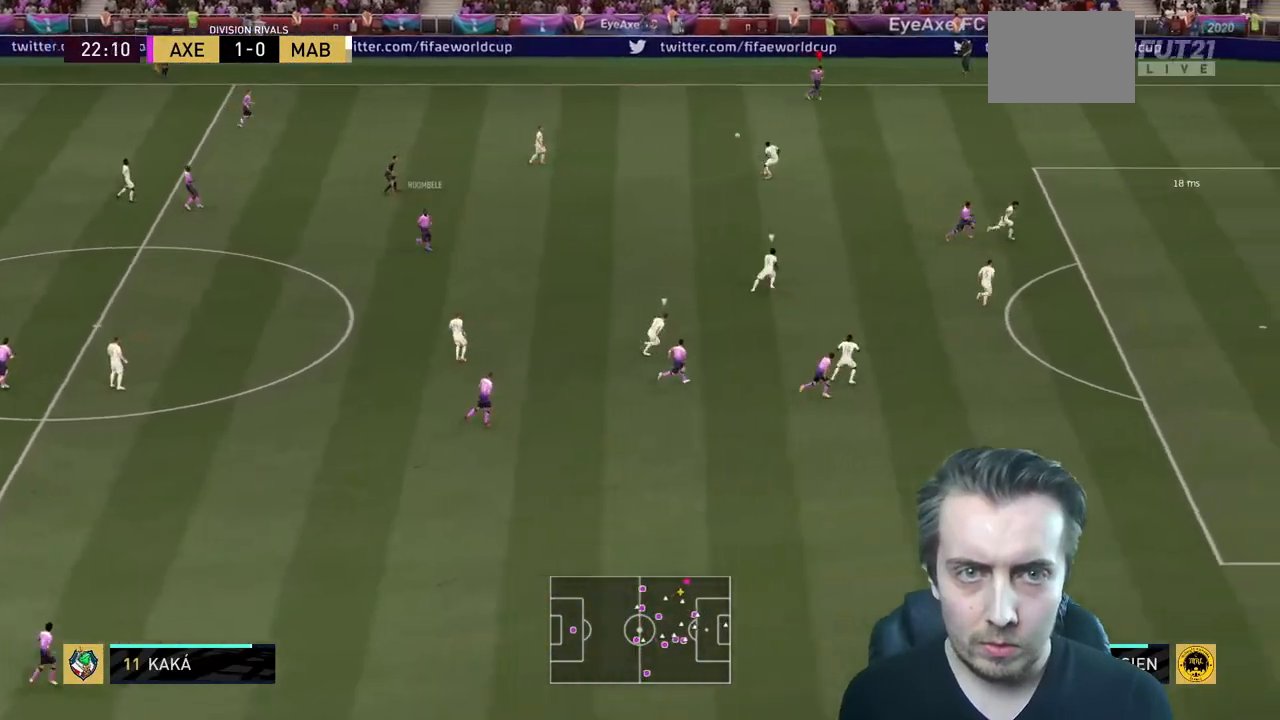
{"buttons": ["R2"], "left_stick": "center", "right_stick": "center", "events": [[434, "left_stick", "center"]]}